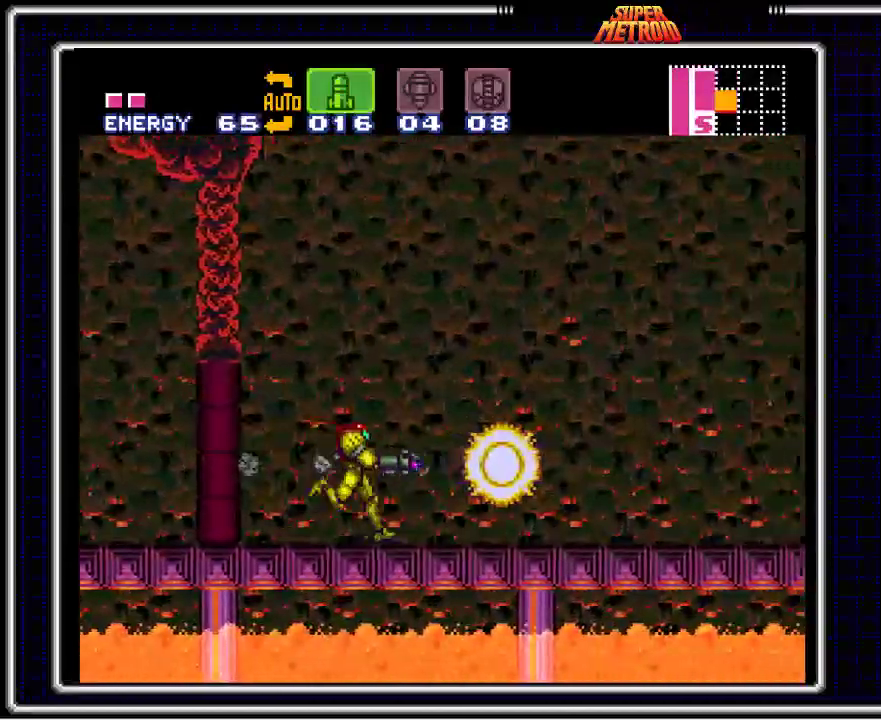
Gameplay with a controller (Nintendo layout); each line is a JSON object with the inputs held at the frame after it. "events" lists button and stick changes between this image and that frame as [ms after this image, input, new state], when the widget could be followed in between. Not read: L3 R3.
{"buttons": ["B", "DPAD_RIGHT"], "events": [[83, "Y", "down"], [183, "Y", "up"]]}
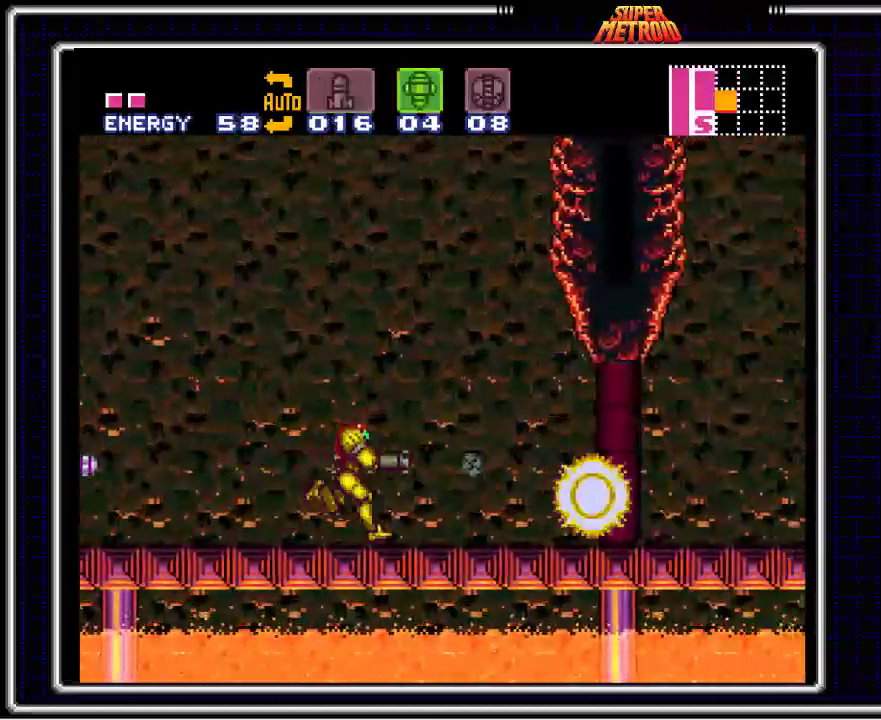
{"buttons": ["A", "B", "DPAD_RIGHT"], "events": [[333, "A", "down"]]}
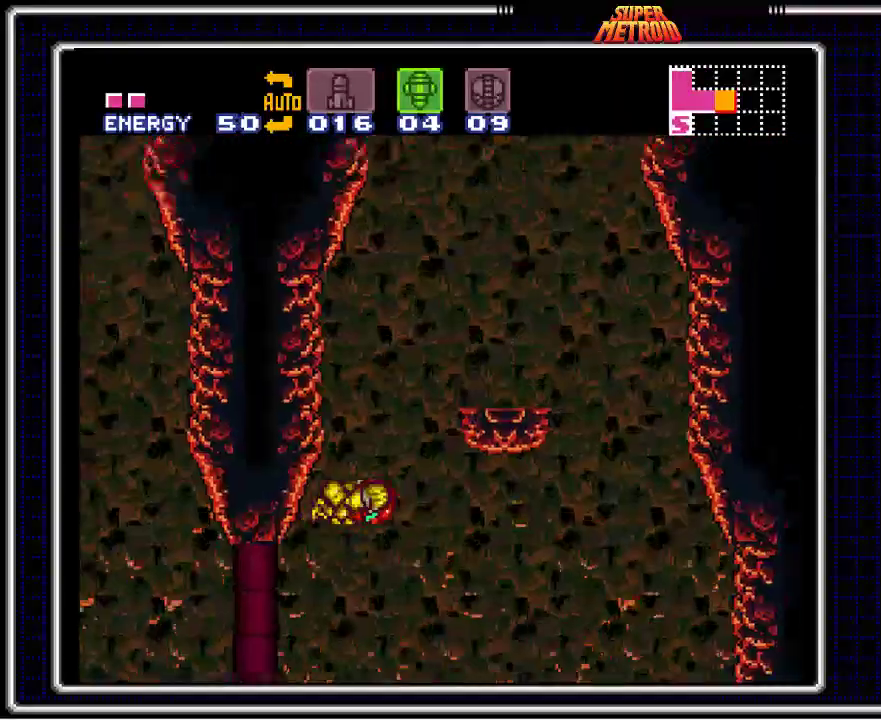
{"buttons": ["DPAD_LEFT"], "events": [[250, "A", "up"], [267, "B", "up"], [300, "DPAD_RIGHT", "up"], [333, "DPAD_RIGHT", "down"], [350, "DPAD_DOWN", "down"], [350, "DPAD_RIGHT", "up"], [367, "DPAD_DOWN", "up"], [367, "DPAD_LEFT", "down"]]}
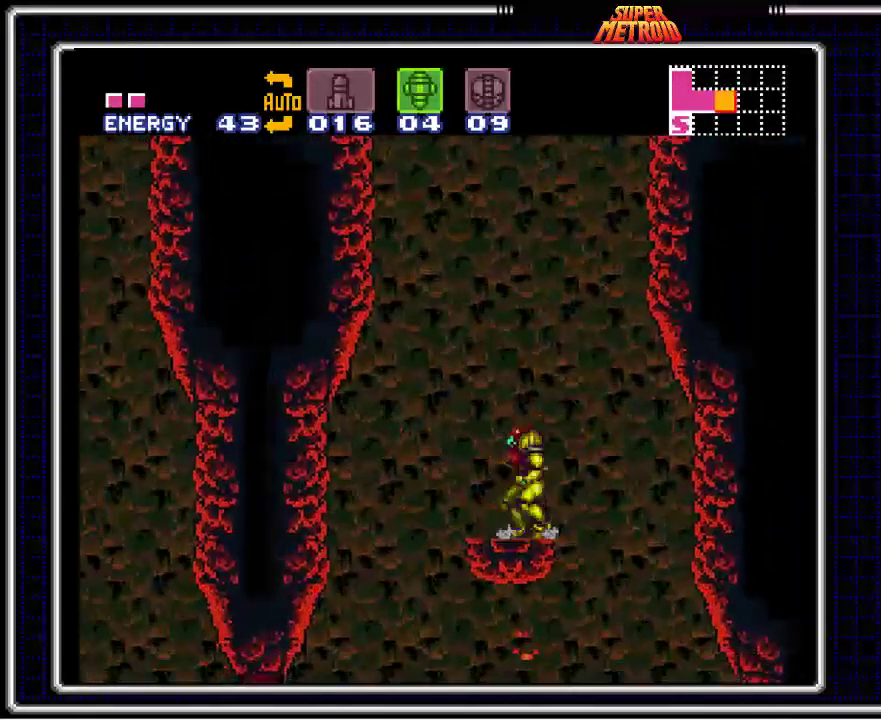
{"buttons": ["A"], "events": [[150, "DPAD_LEFT", "up"], [183, "DPAD_RIGHT", "down"], [267, "DPAD_RIGHT", "up"], [333, "A", "down"]]}
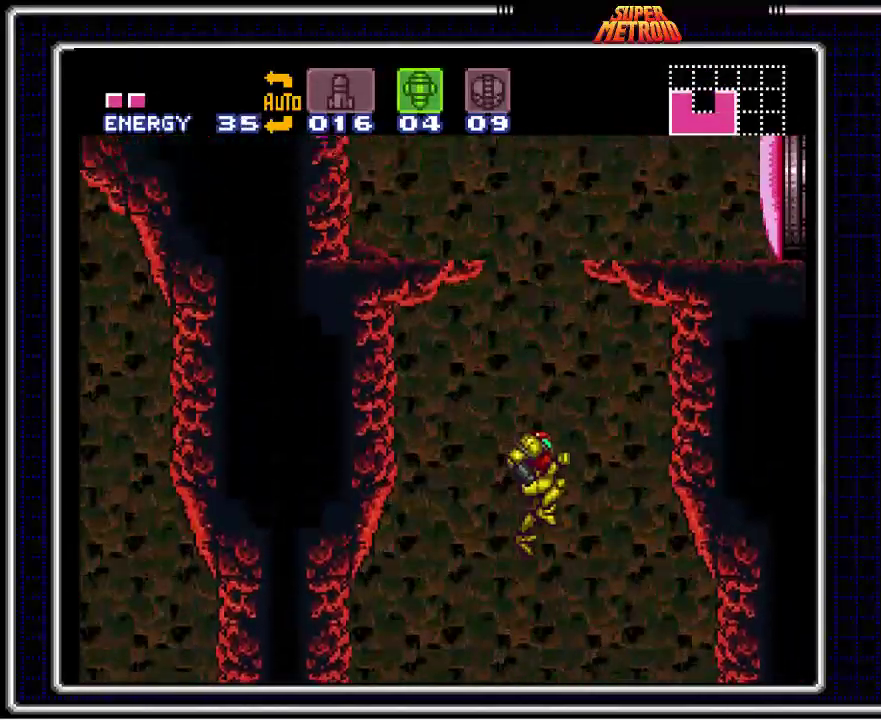
{"buttons": ["A", "X", "DPAD_RIGHT"], "events": [[117, "DPAD_RIGHT", "down"], [433, "X", "down"]]}
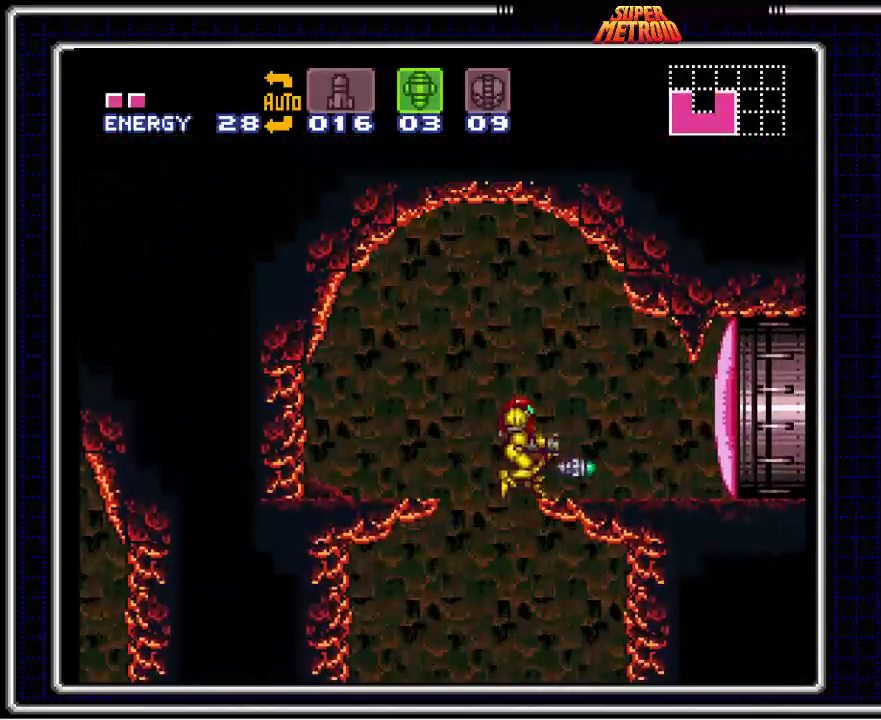
{"buttons": ["B", "DPAD_RIGHT"], "events": [[17, "DPAD_DOWN", "down"], [33, "DPAD_RIGHT", "up"], [33, "X", "up"], [83, "A", "up"], [100, "DPAD_RIGHT", "down"], [133, "B", "down"], [133, "DPAD_DOWN", "up"]]}
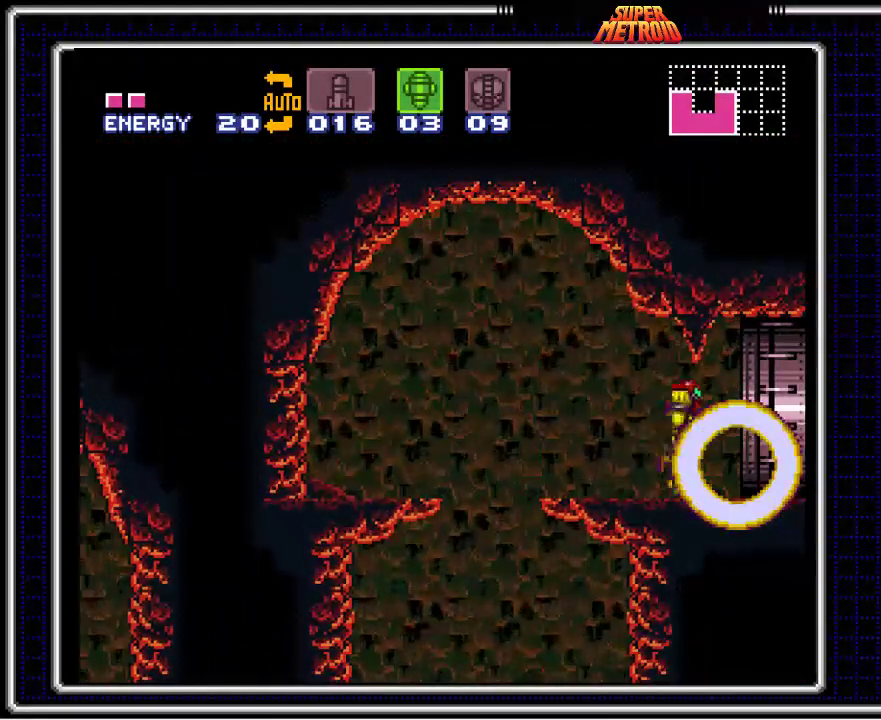
{"buttons": ["B"], "events": [[433, "DPAD_RIGHT", "up"]]}
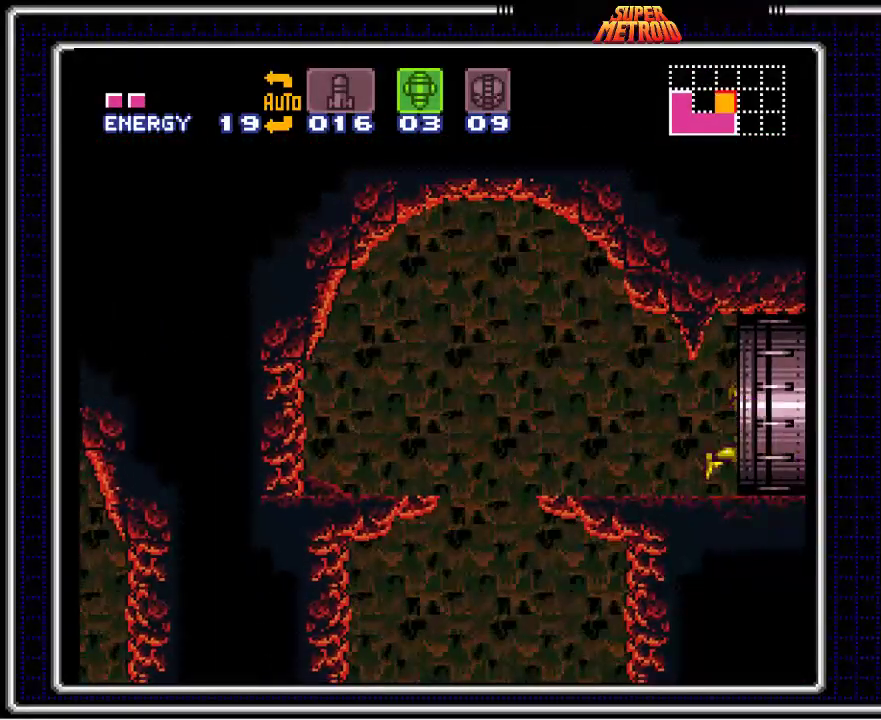
{"buttons": ["B", "DPAD_RIGHT"], "events": [[50, "DPAD_RIGHT", "down"]]}
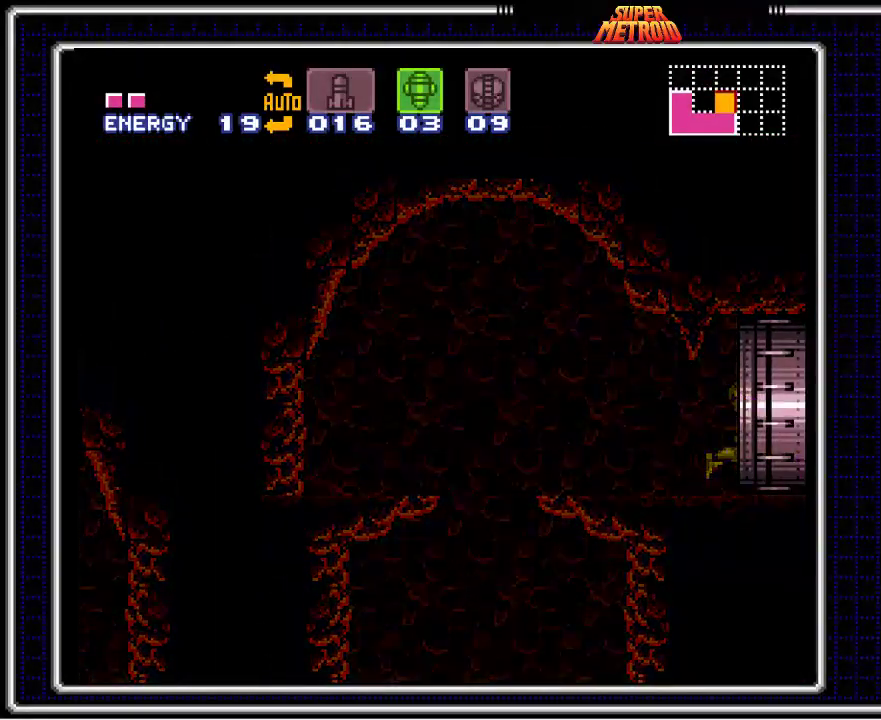
{"buttons": ["B", "DPAD_RIGHT"], "events": []}
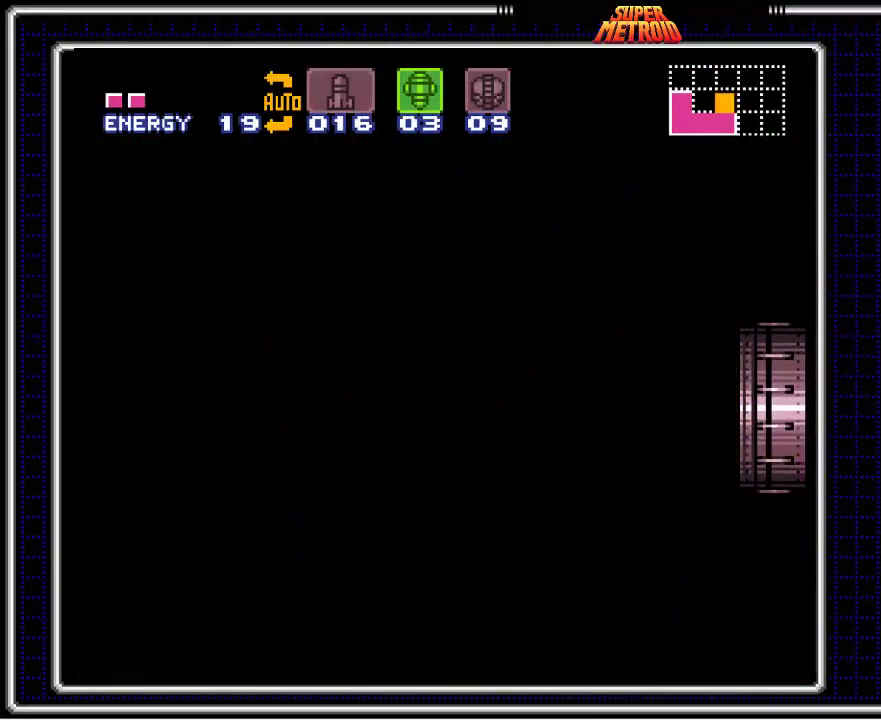
{"buttons": ["B", "DPAD_RIGHT"], "events": []}
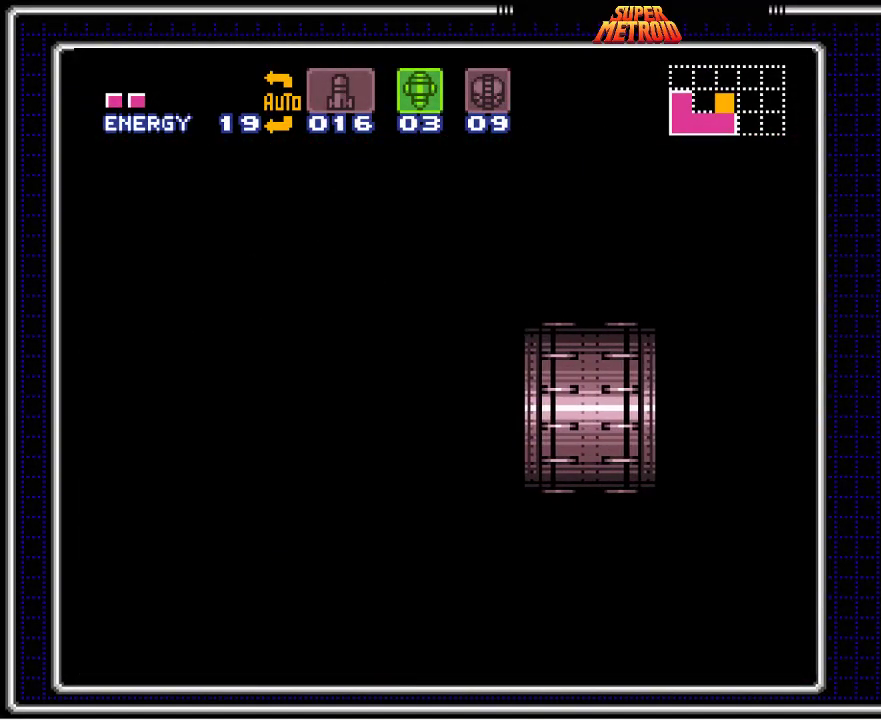
{"buttons": ["B", "DPAD_RIGHT"], "events": []}
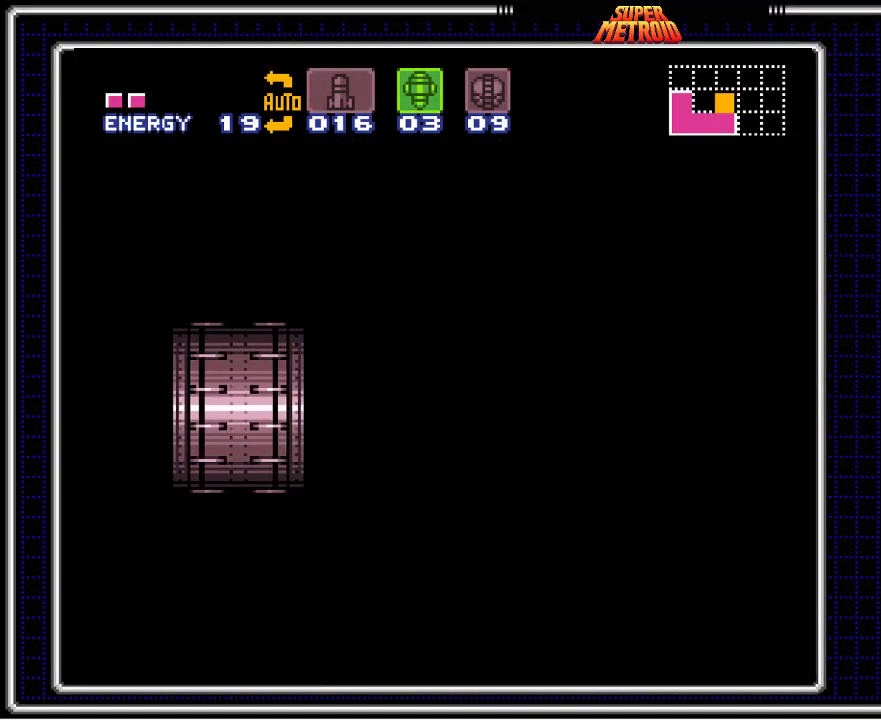
{"buttons": ["B", "DPAD_RIGHT"], "events": []}
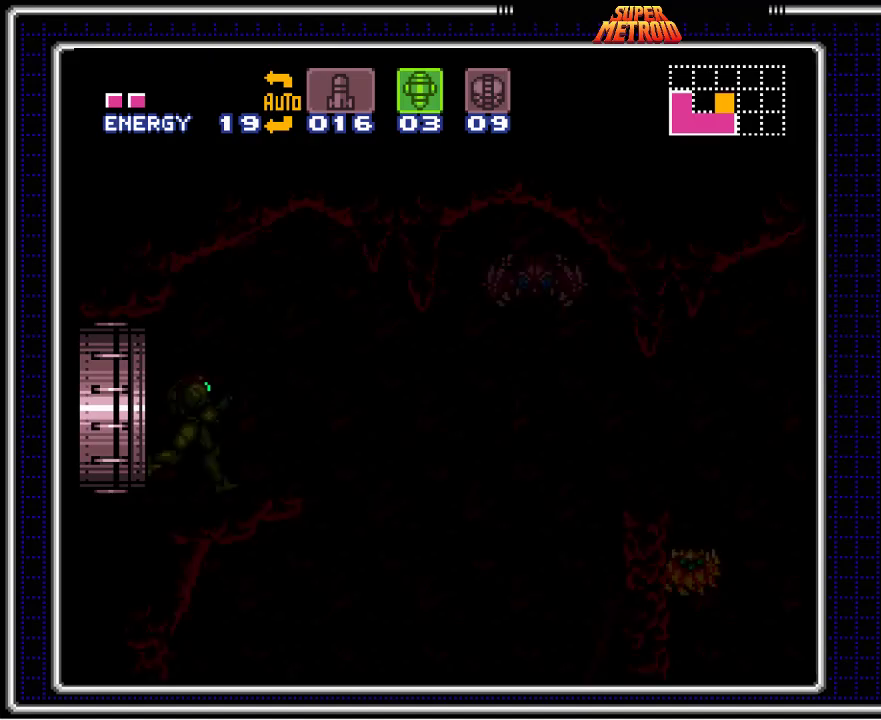
{"buttons": ["B", "DPAD_RIGHT"], "events": []}
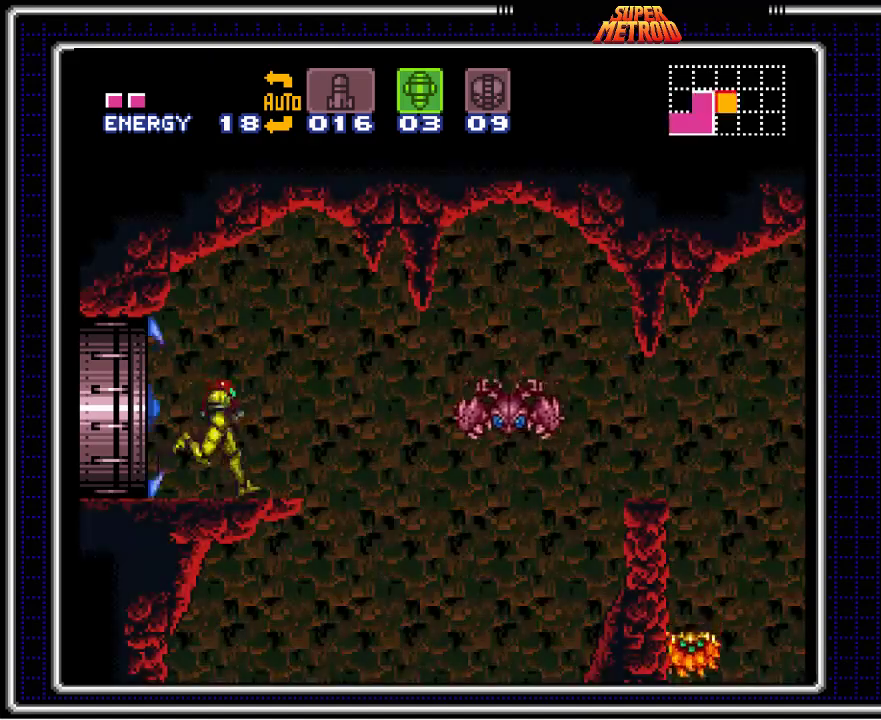
{"buttons": ["B", "DPAD_RIGHT"], "events": [[67, "A", "down"], [183, "A", "up"], [283, "A", "down"], [483, "A", "up"]]}
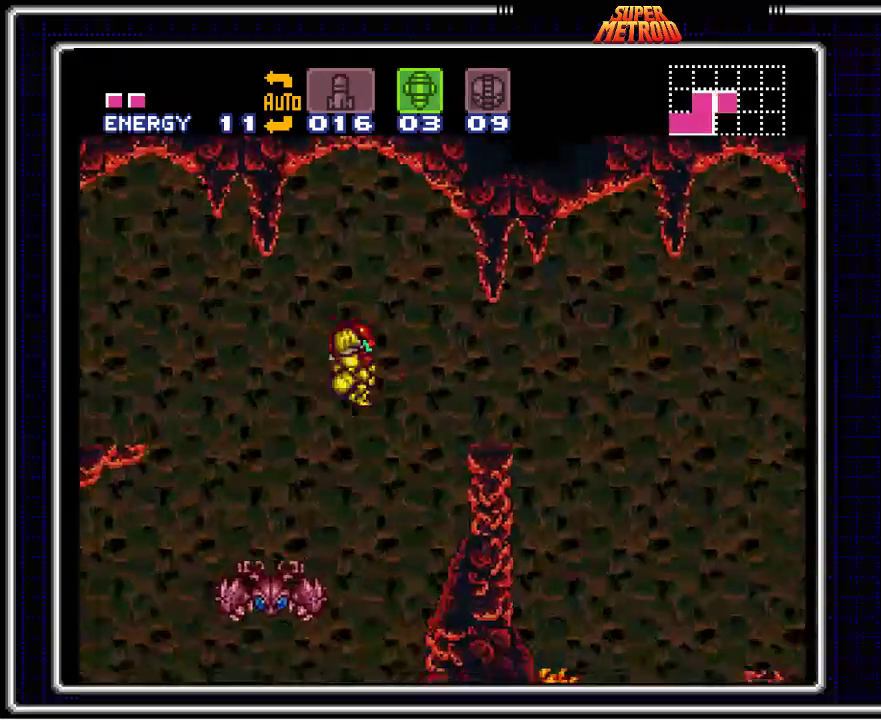
{"buttons": ["A", "B"], "events": [[167, "DPAD_RIGHT", "up"], [250, "SELECT", "down"], [367, "SELECT", "up"], [383, "A", "down"]]}
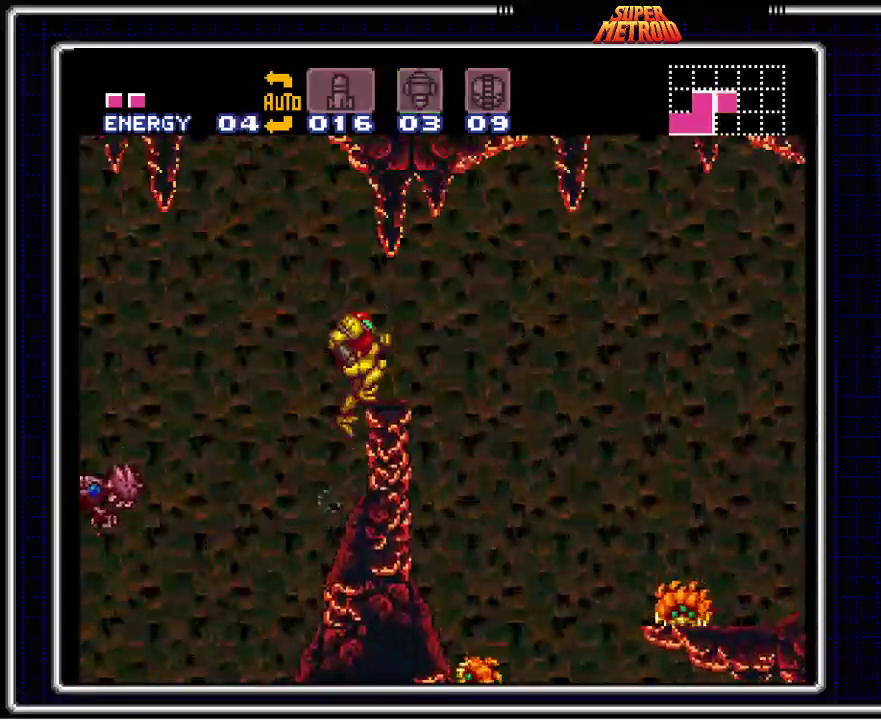
{"buttons": ["A", "B", "DPAD_RIGHT"], "events": [[50, "DPAD_RIGHT", "down"], [67, "A", "up"], [133, "DPAD_RIGHT", "up"], [317, "DPAD_RIGHT", "down"], [483, "A", "down"]]}
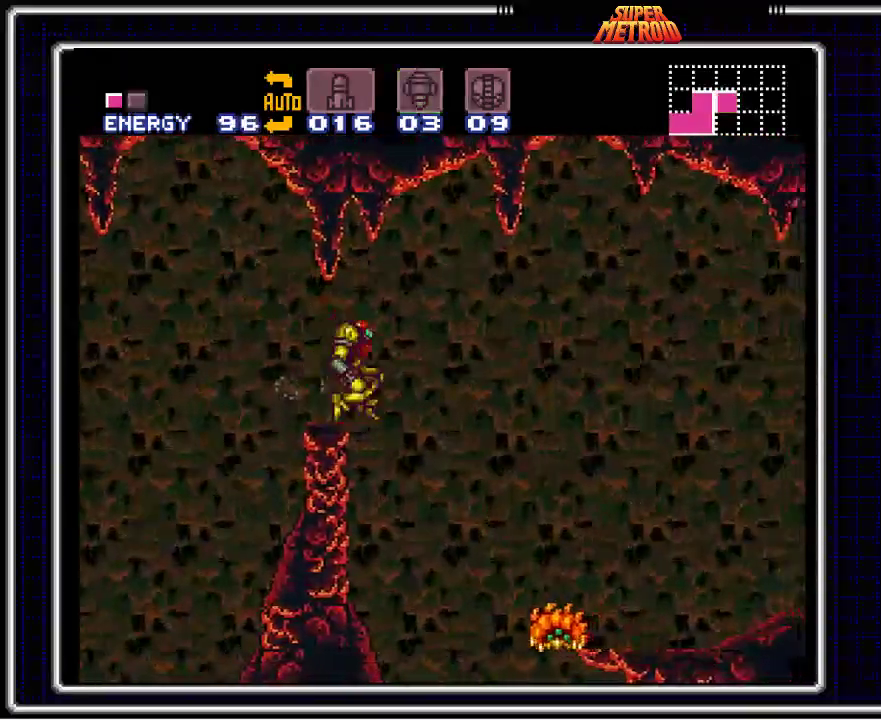
{"buttons": ["B", "X", "DPAD_RIGHT"], "events": [[217, "A", "up"], [317, "X", "down"]]}
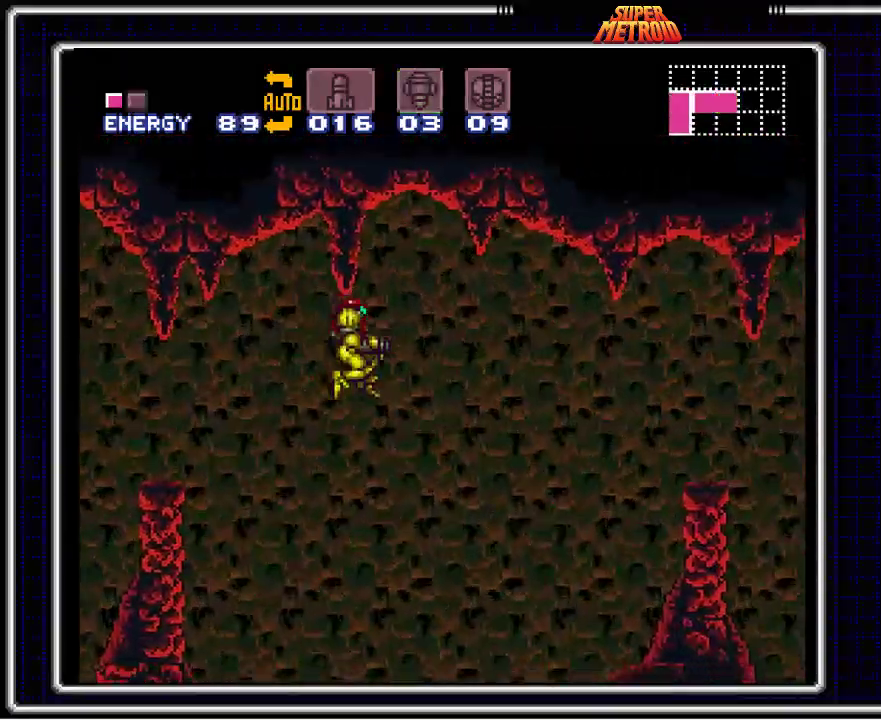
{"buttons": ["B", "X", "DPAD_RIGHT"], "events": []}
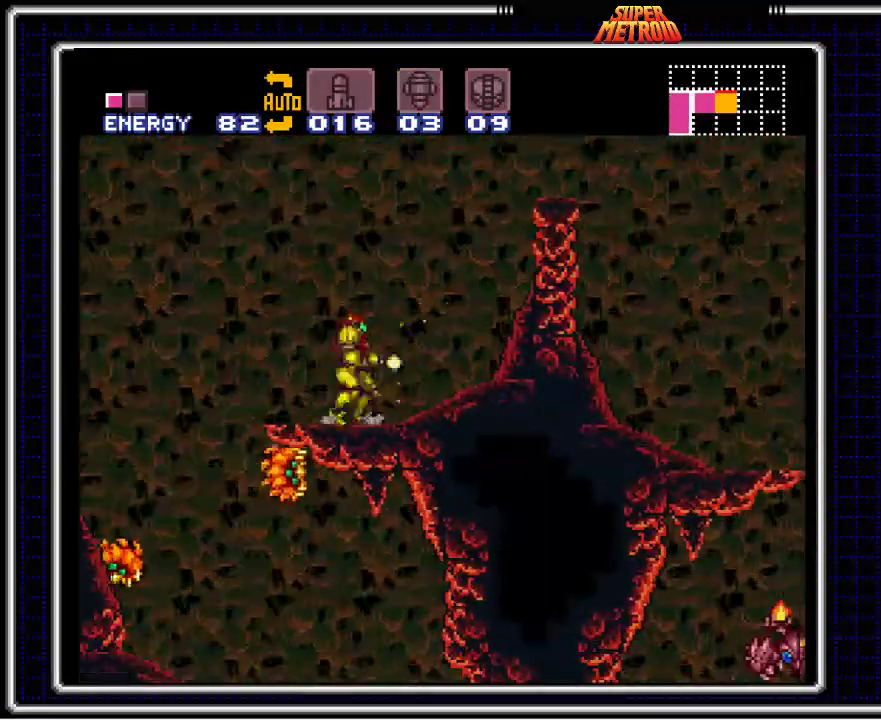
{"buttons": ["B", "X", "DPAD_RIGHT"], "events": [[133, "A", "down"], [200, "DPAD_DOWN", "down"], [250, "DPAD_RIGHT", "up"], [400, "DPAD_RIGHT", "down"], [433, "DPAD_DOWN", "up"], [467, "A", "up"]]}
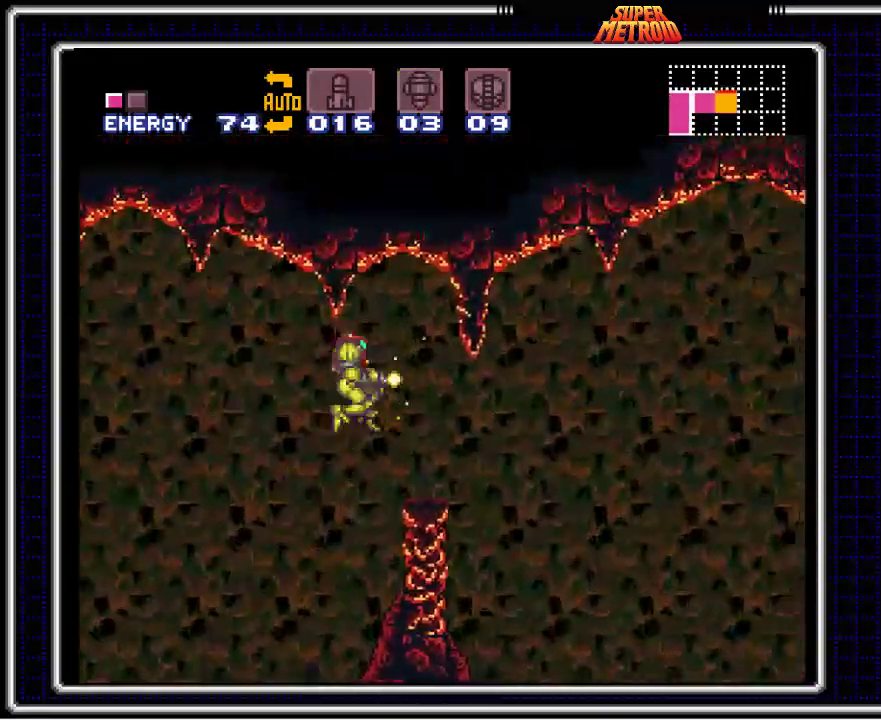
{"buttons": ["B", "X", "DPAD_RIGHT"], "events": []}
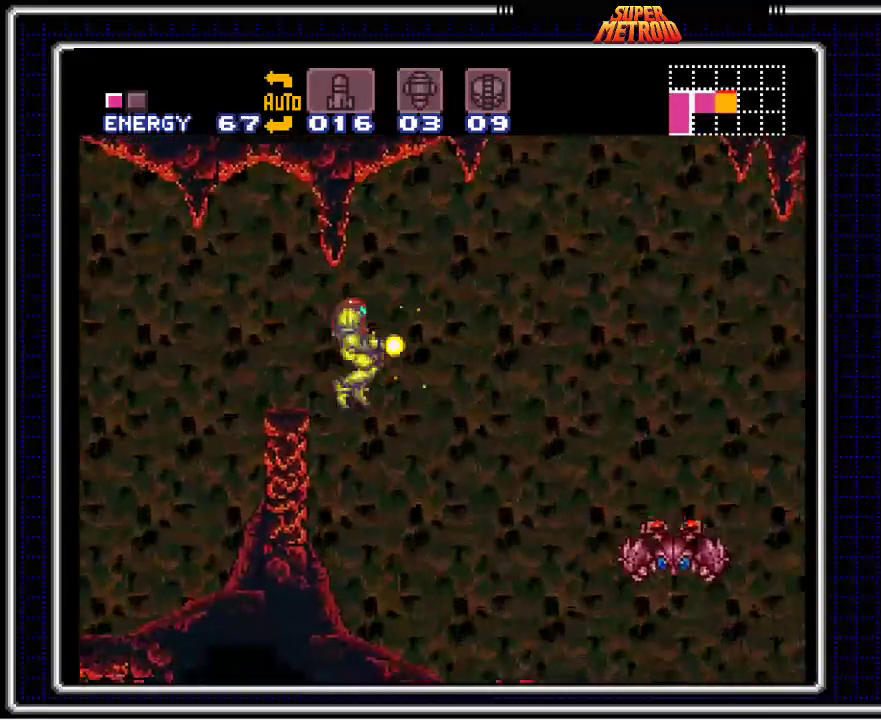
{"buttons": ["B", "X"], "events": [[50, "DPAD_RIGHT", "up"], [67, "DPAD_LEFT", "down"], [150, "DPAD_LEFT", "up"], [150, "DPAD_RIGHT", "down"], [350, "DPAD_RIGHT", "up"]]}
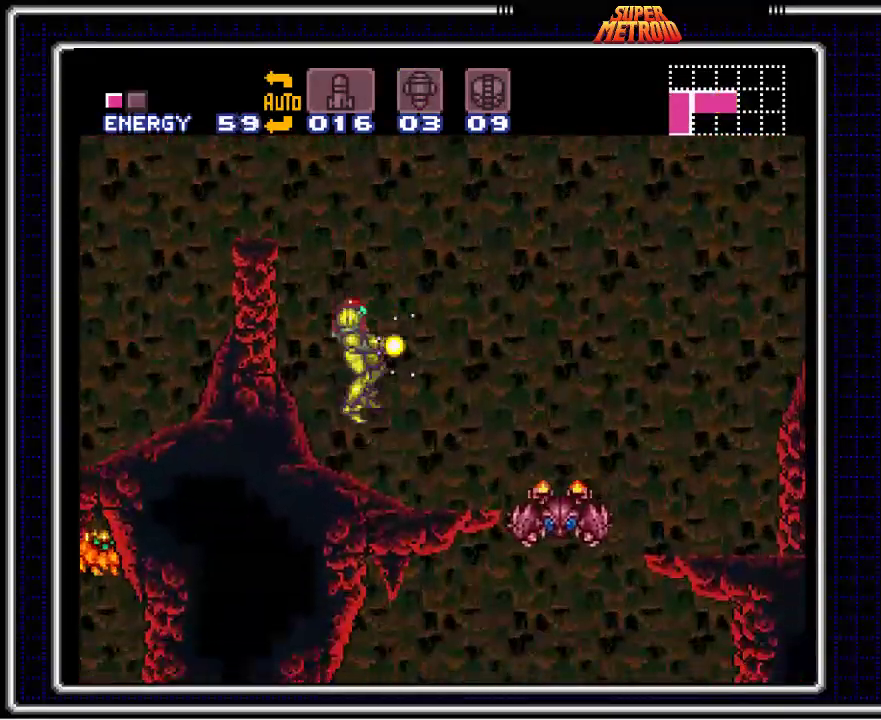
{"buttons": ["A", "B", "X", "DPAD_RIGHT"], "events": [[33, "DPAD_RIGHT", "down"], [367, "A", "down"]]}
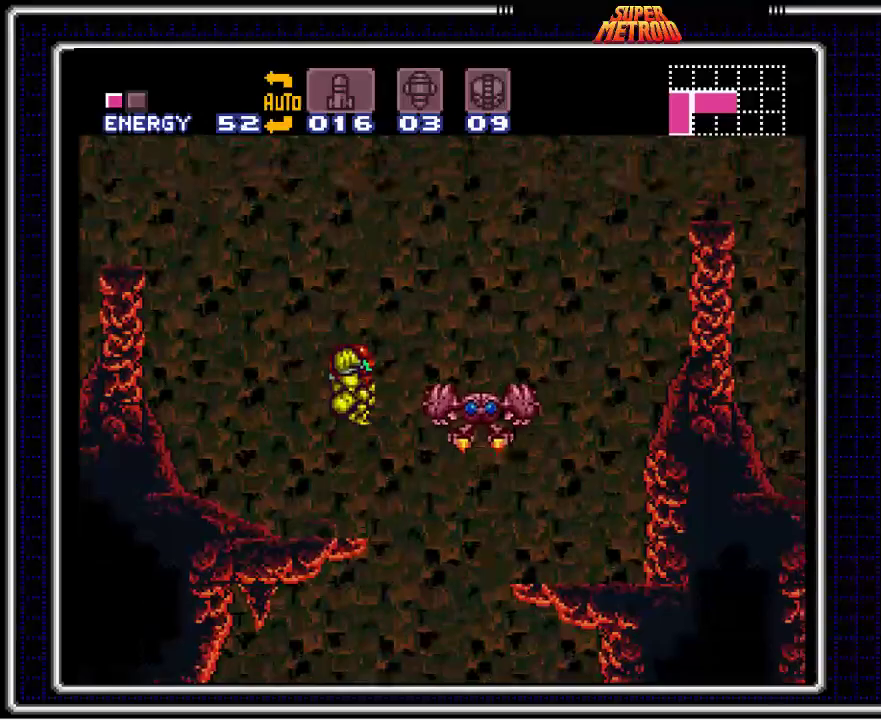
{"buttons": ["A", "B", "X", "DPAD_RIGHT"], "events": []}
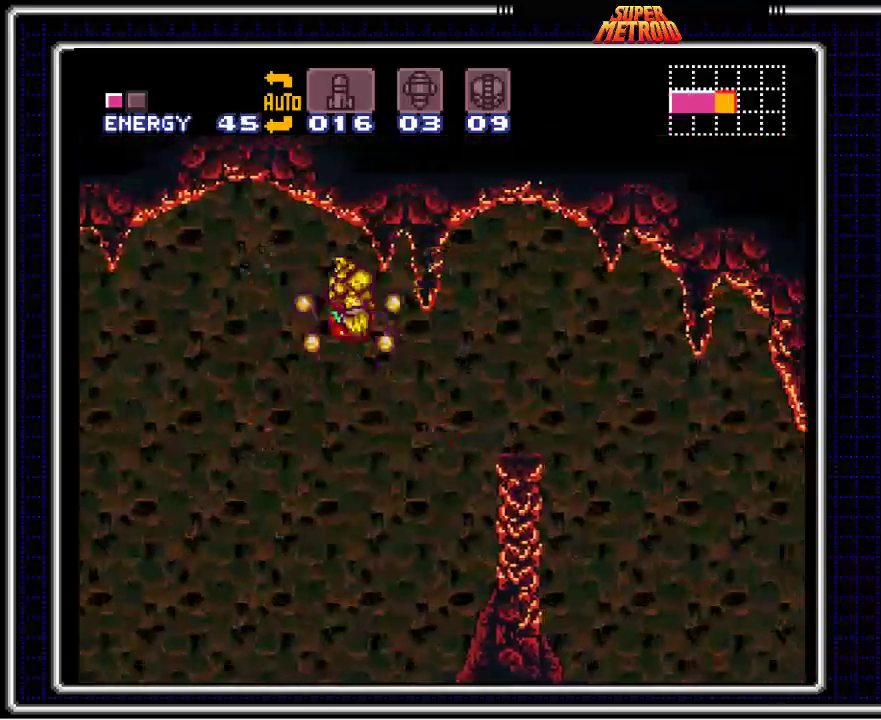
{"buttons": ["B", "DPAD_RIGHT"], "events": [[117, "A", "up"], [150, "X", "up"], [317, "Y", "down"], [417, "Y", "up"]]}
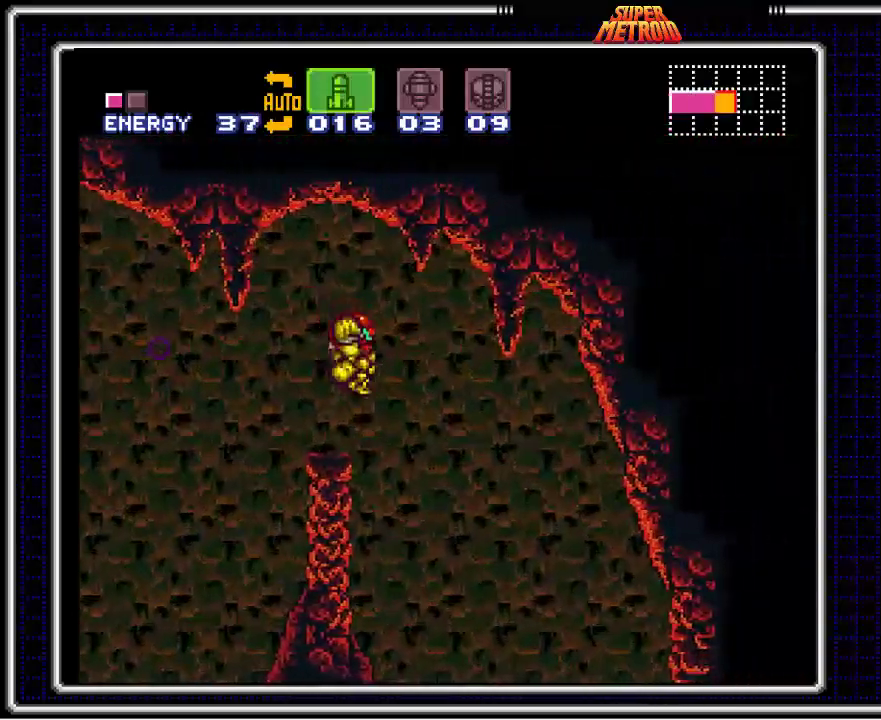
{"buttons": ["B", "DPAD_RIGHT"], "events": [[17, "Y", "down"], [100, "Y", "up"], [200, "DPAD_LEFT", "down"], [200, "DPAD_RIGHT", "up"], [350, "DPAD_LEFT", "up"], [350, "DPAD_RIGHT", "down"]]}
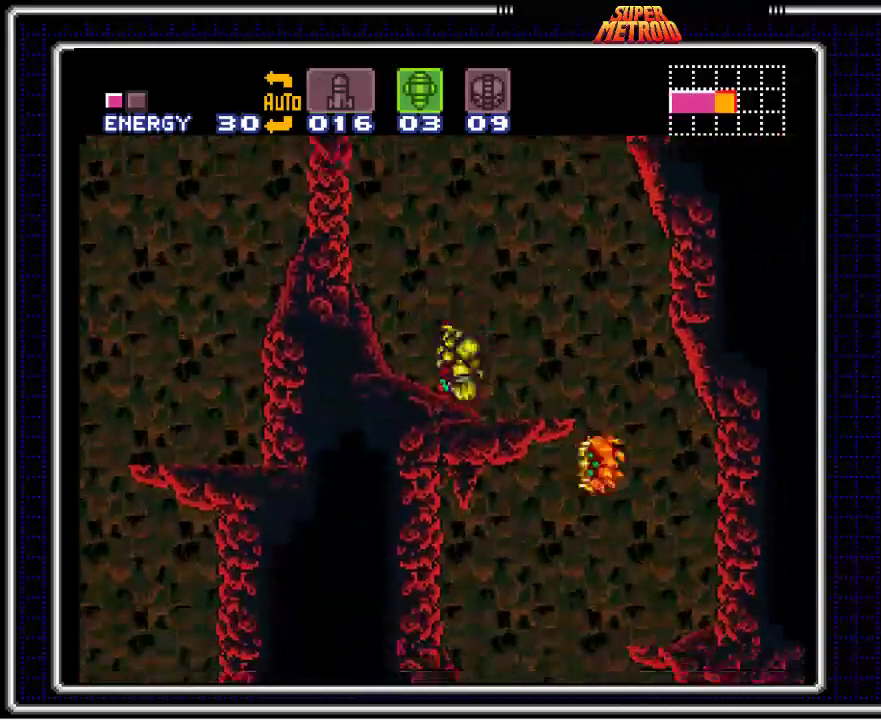
{"buttons": ["B", "DPAD_RIGHT"], "events": [[183, "A", "down"], [283, "A", "up"]]}
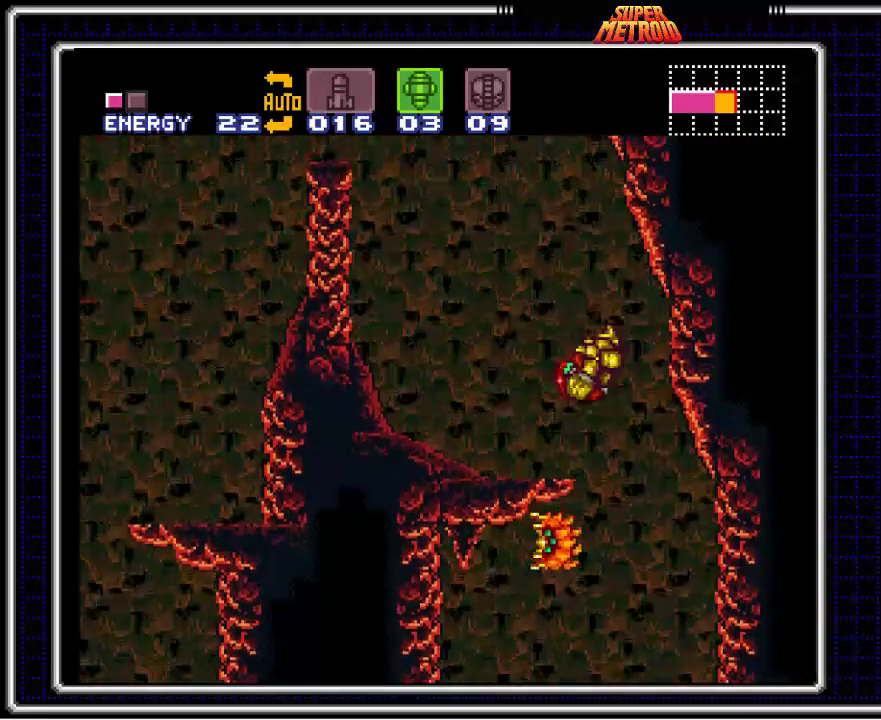
{"buttons": ["B", "DPAD_LEFT"], "events": [[100, "DPAD_RIGHT", "up"], [150, "DPAD_LEFT", "down"]]}
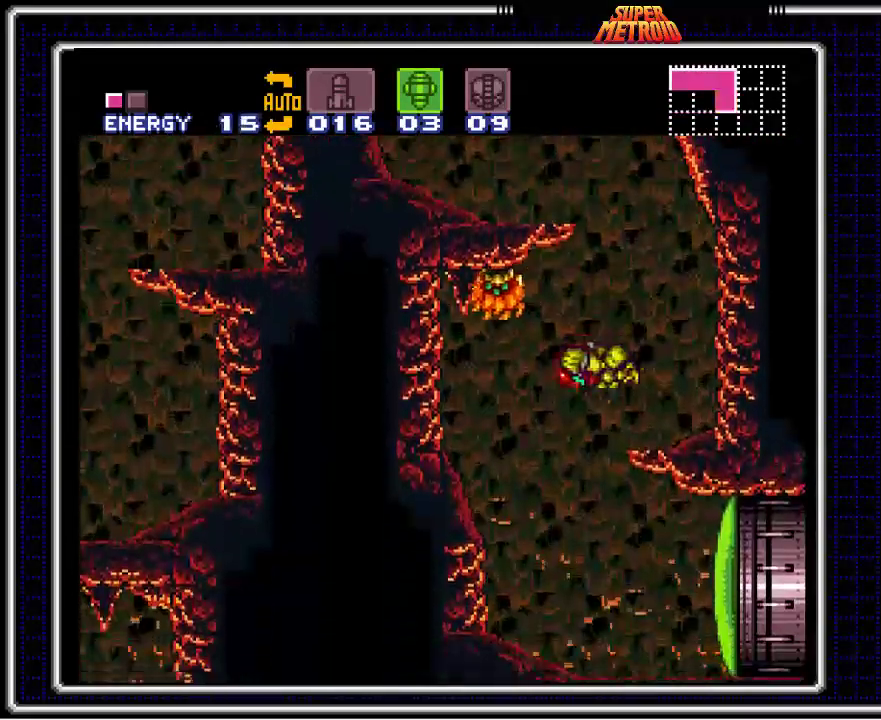
{"buttons": ["B"], "events": [[67, "DPAD_LEFT", "up"], [83, "DPAD_RIGHT", "down"], [233, "DPAD_RIGHT", "up"], [267, "X", "down"], [367, "SELECT", "down"], [367, "X", "up"], [433, "SELECT", "up"]]}
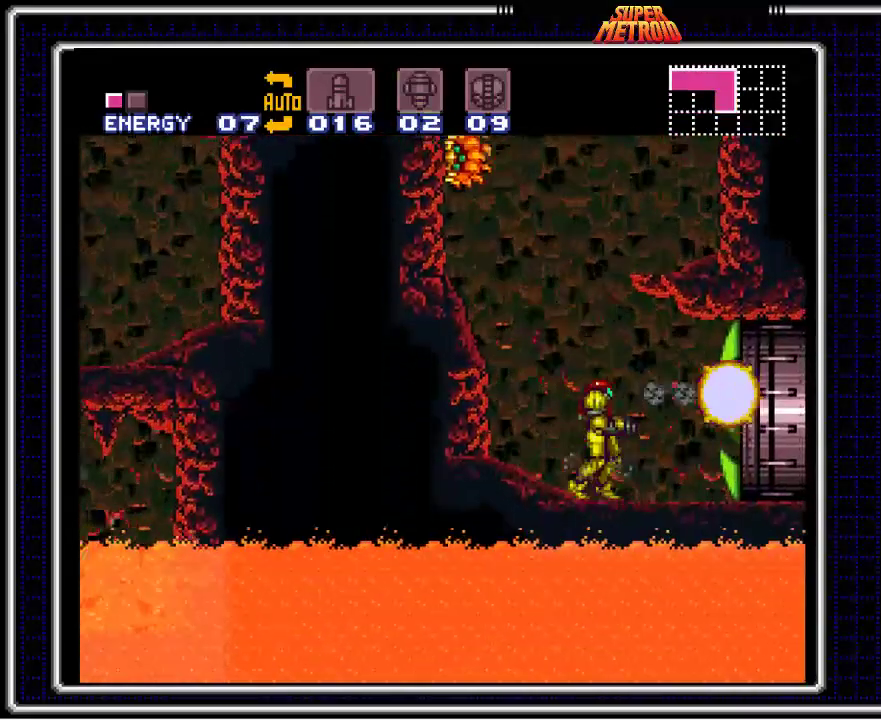
{"buttons": ["B", "DPAD_RIGHT"], "events": [[33, "DPAD_RIGHT", "down"]]}
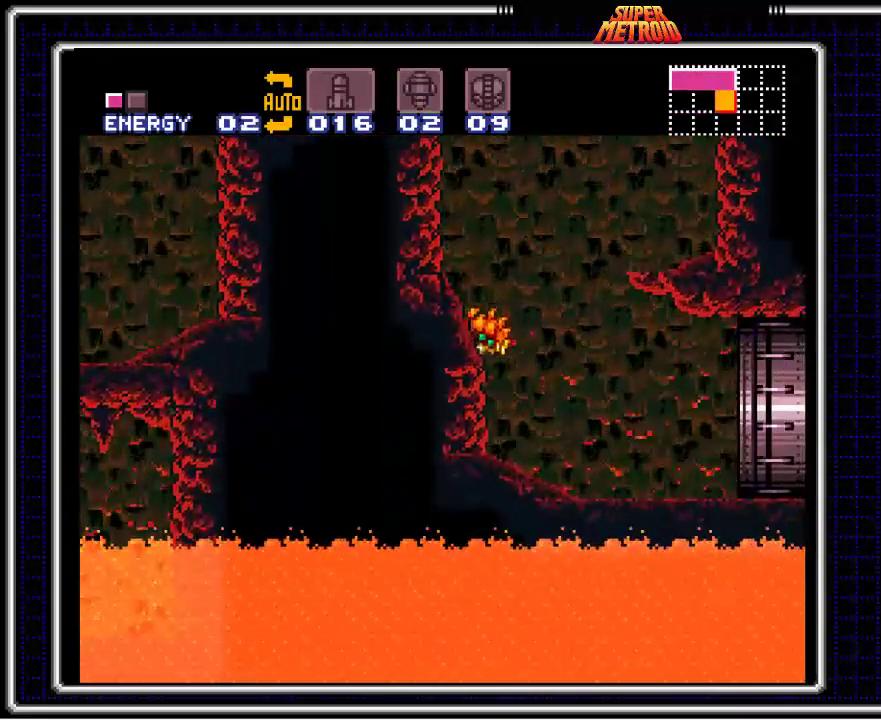
{"buttons": ["B"], "events": [[400, "DPAD_RIGHT", "up"]]}